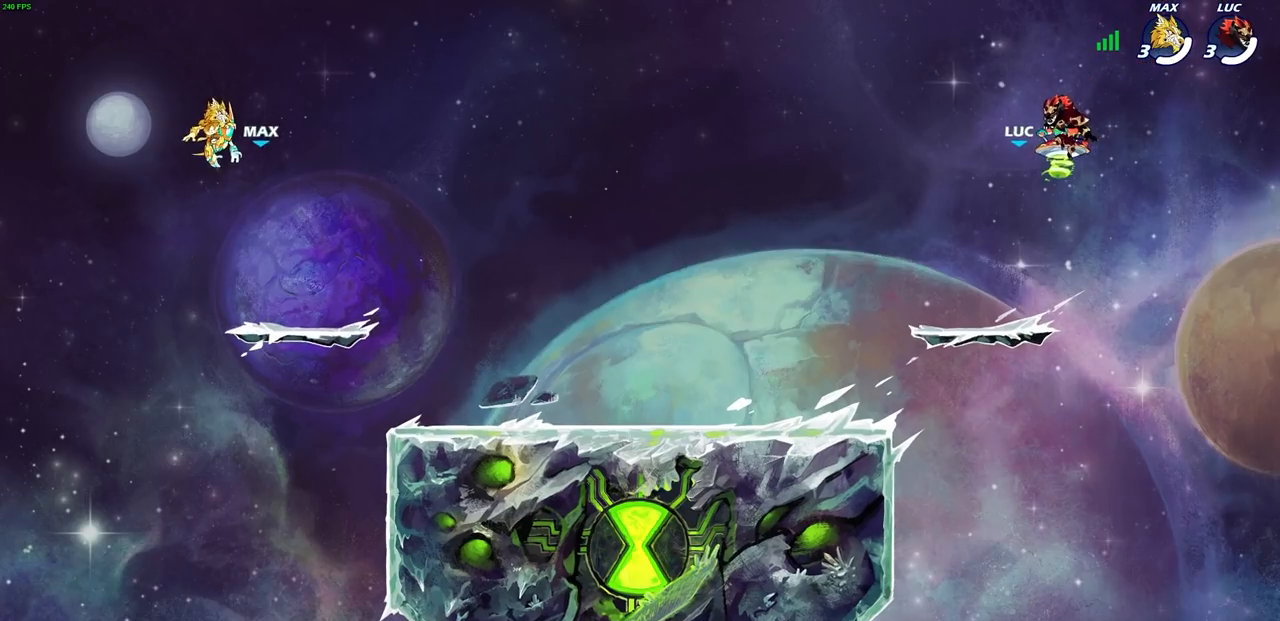
Gameplay with a controller (PlayStation layout); each line is a JSON object with the inputs held at the frame after it. "events" lists button and stick changes between this image and that frame as [ms after this image, input, new state], when the widget could be followed in between.
{"buttons": ["SELECT"], "left_stick": "center", "right_stick": "center", "events": [[350, "SELECT", "down"]]}
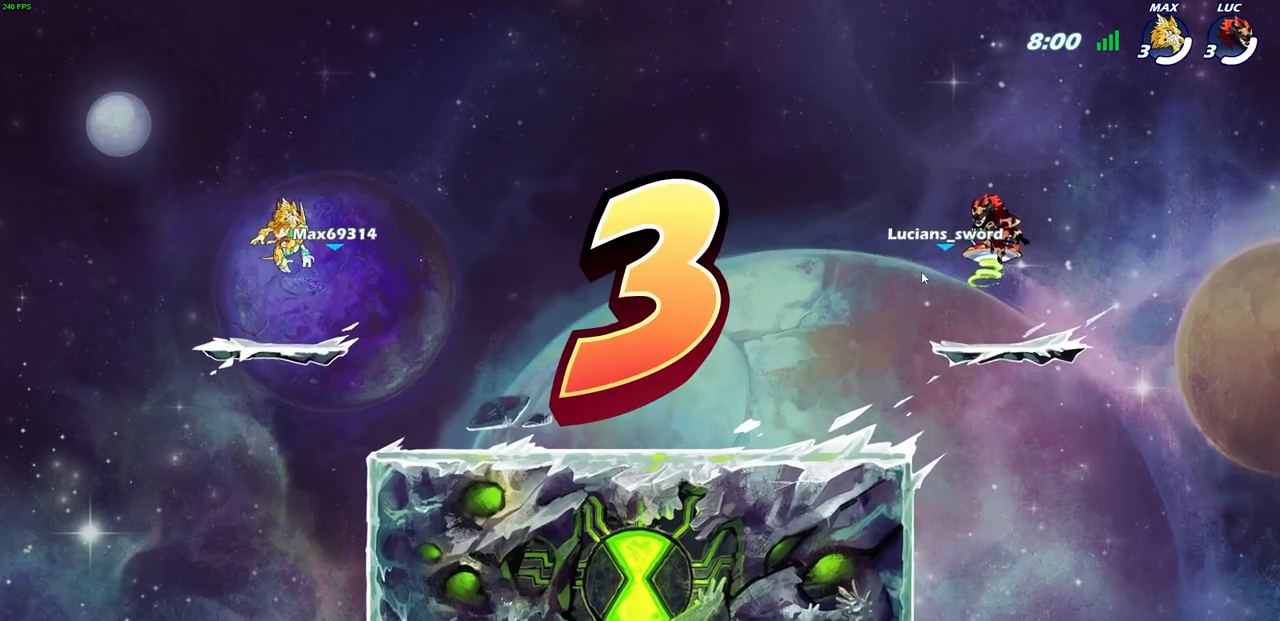
{"buttons": ["SELECT"], "left_stick": "center", "right_stick": "center", "events": []}
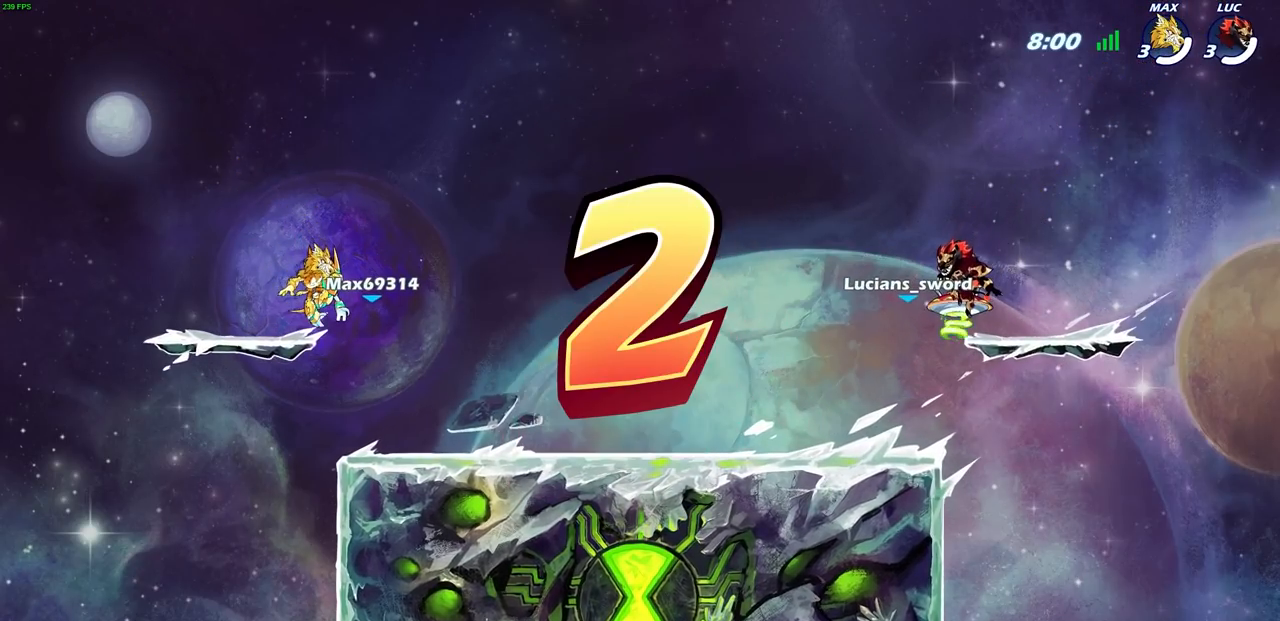
{"buttons": ["SELECT"], "left_stick": "center", "right_stick": "center", "events": []}
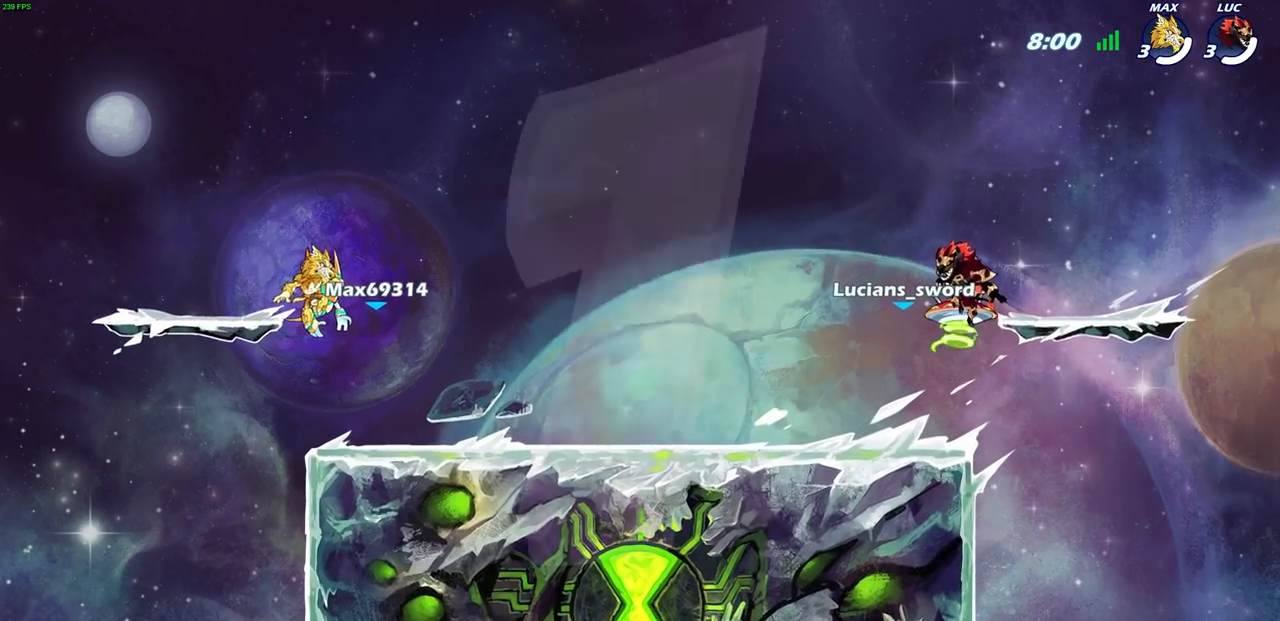
{"buttons": ["SELECT"], "left_stick": "center", "right_stick": "center", "events": []}
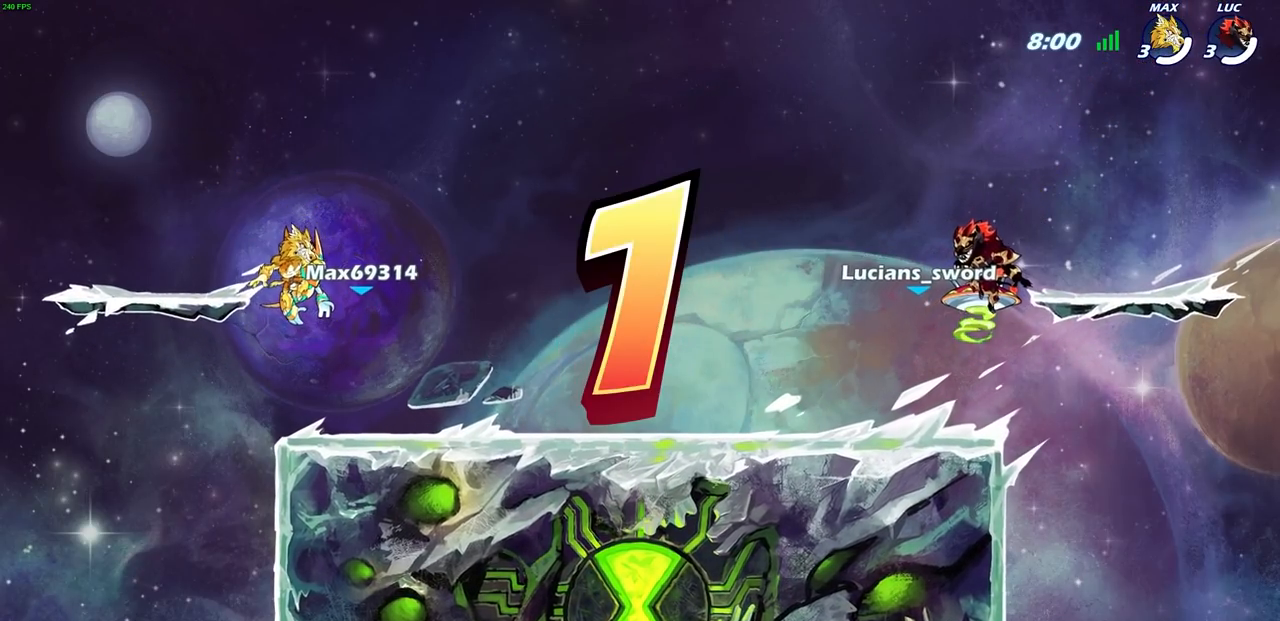
{"buttons": ["SELECT"], "left_stick": "center", "right_stick": "center", "events": []}
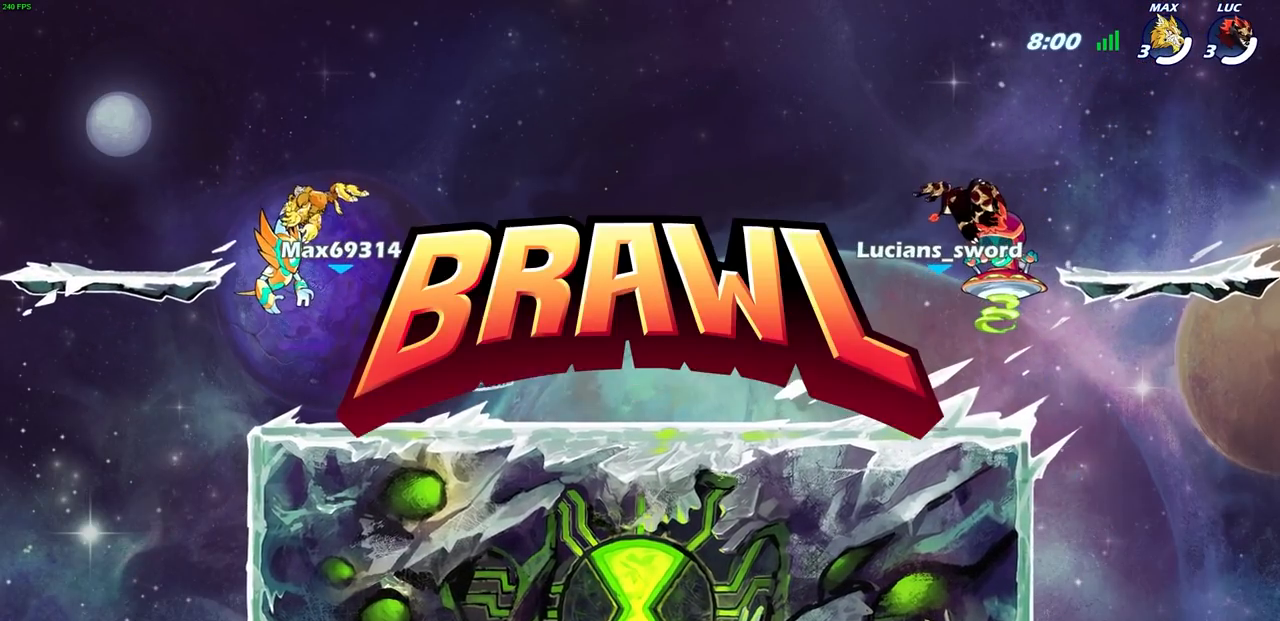
{"buttons": [], "left_stick": "center", "right_stick": "center", "events": [[133, "SELECT", "up"]]}
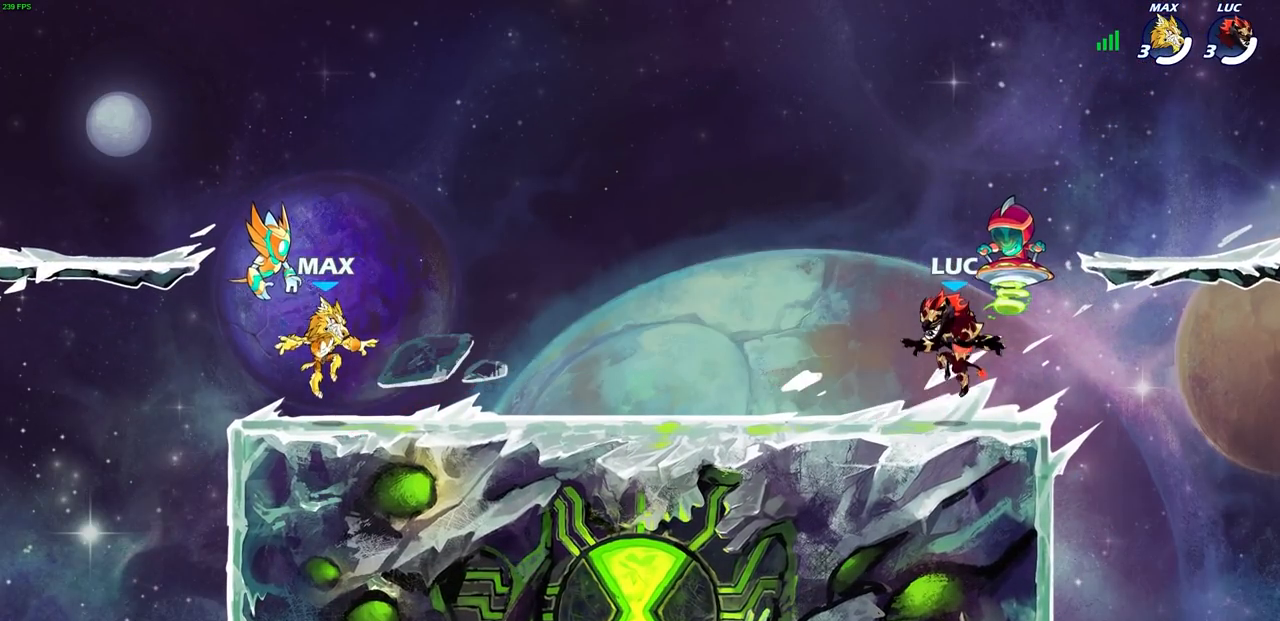
{"buttons": [], "left_stick": "center", "right_stick": "center", "events": []}
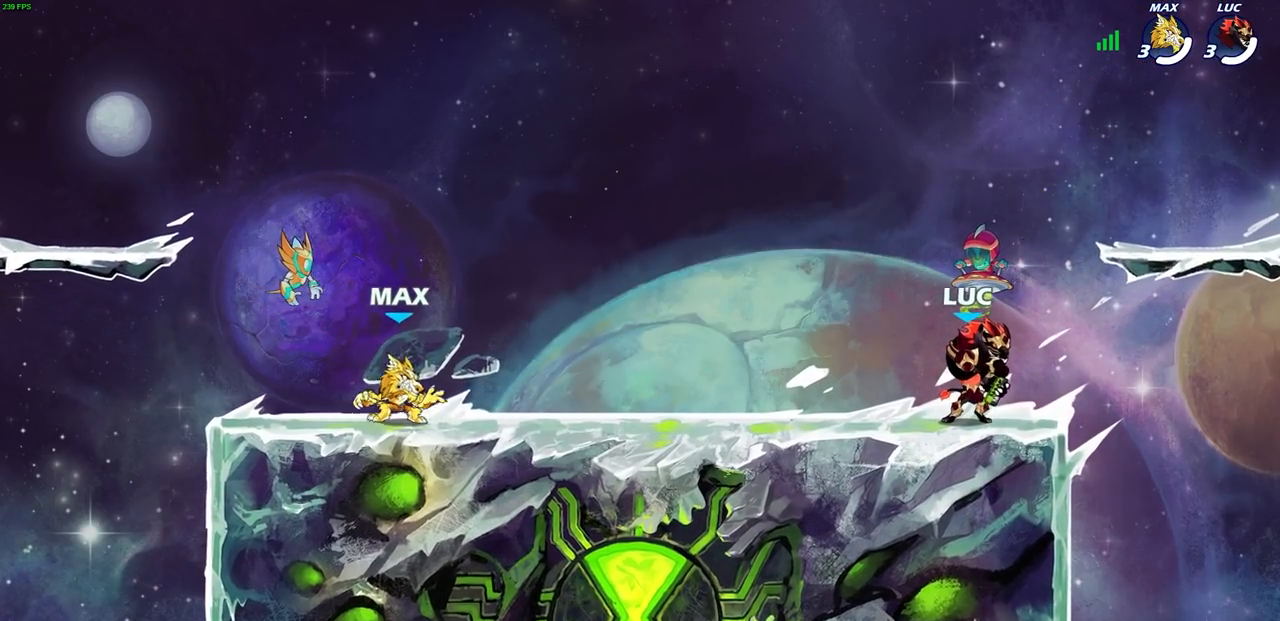
{"buttons": ["SELECT"], "left_stick": "center", "right_stick": "center", "events": [[17, "SELECT", "down"]]}
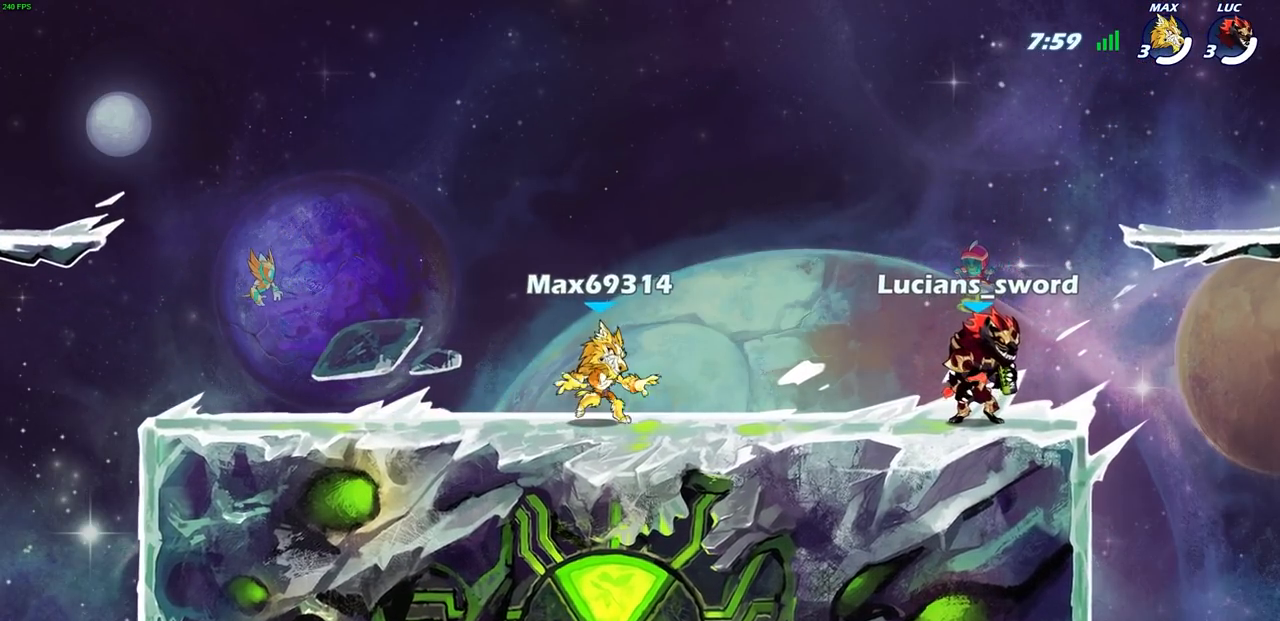
{"buttons": ["SELECT"], "left_stick": "center", "right_stick": "center", "events": []}
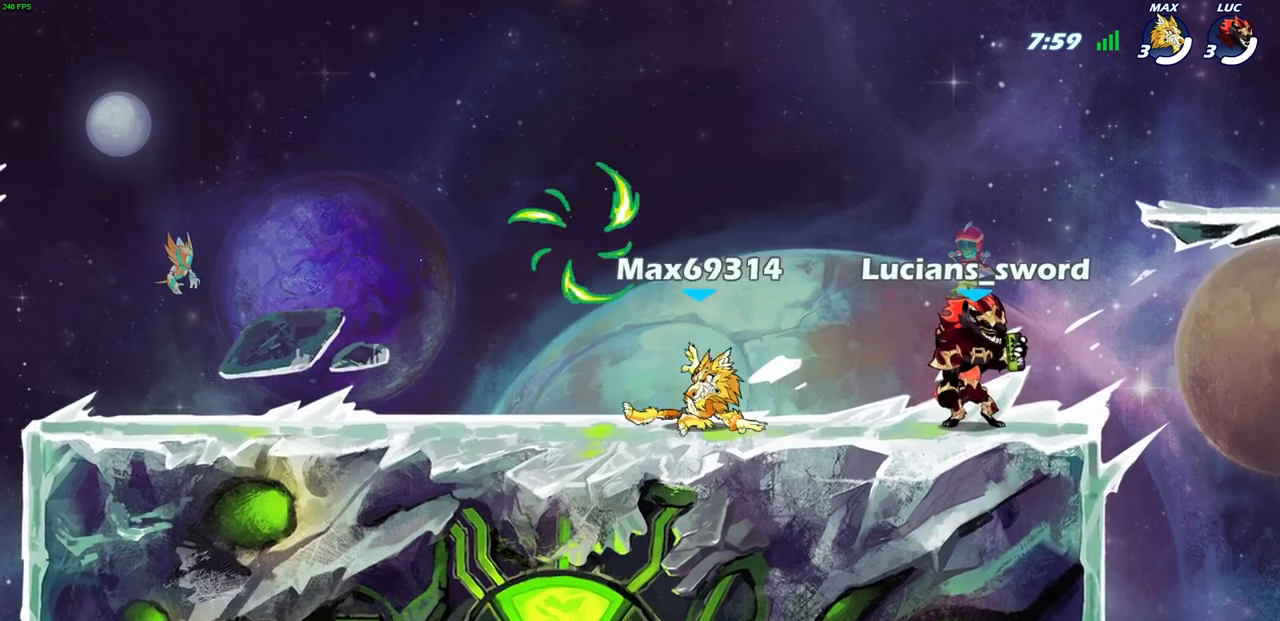
{"buttons": ["SELECT"], "left_stick": "center", "right_stick": "center", "events": []}
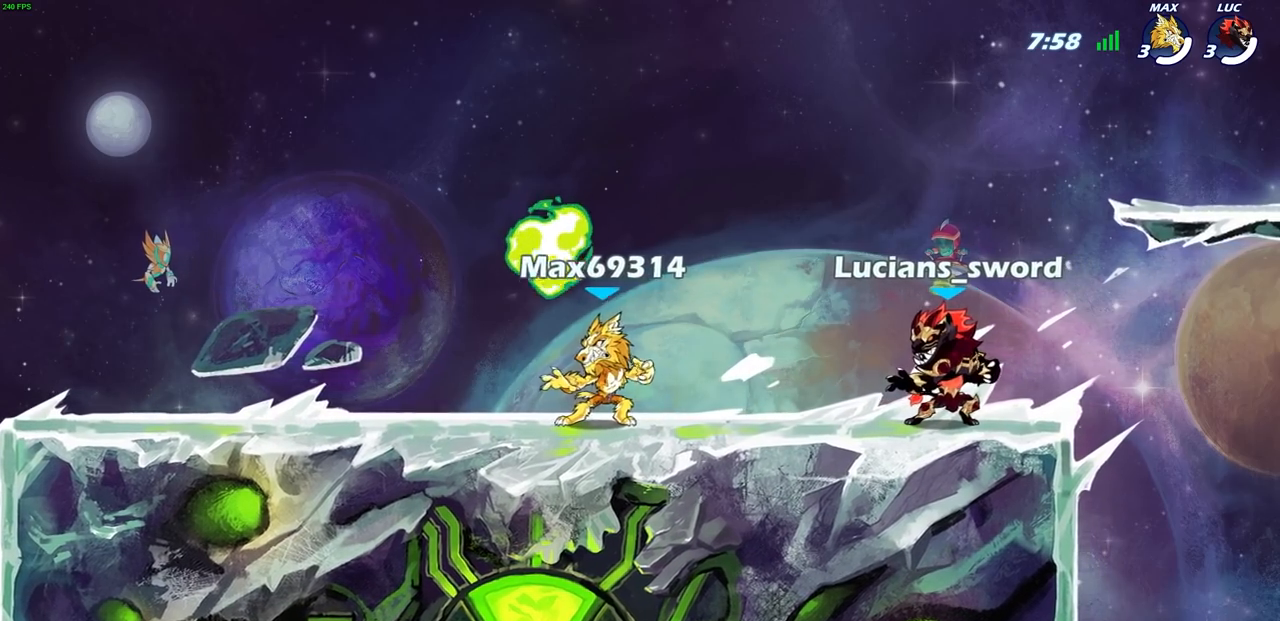
{"buttons": ["SELECT"], "left_stick": "center", "right_stick": "center", "events": [[300, "CROSS", "down"], [417, "CROSS", "up"]]}
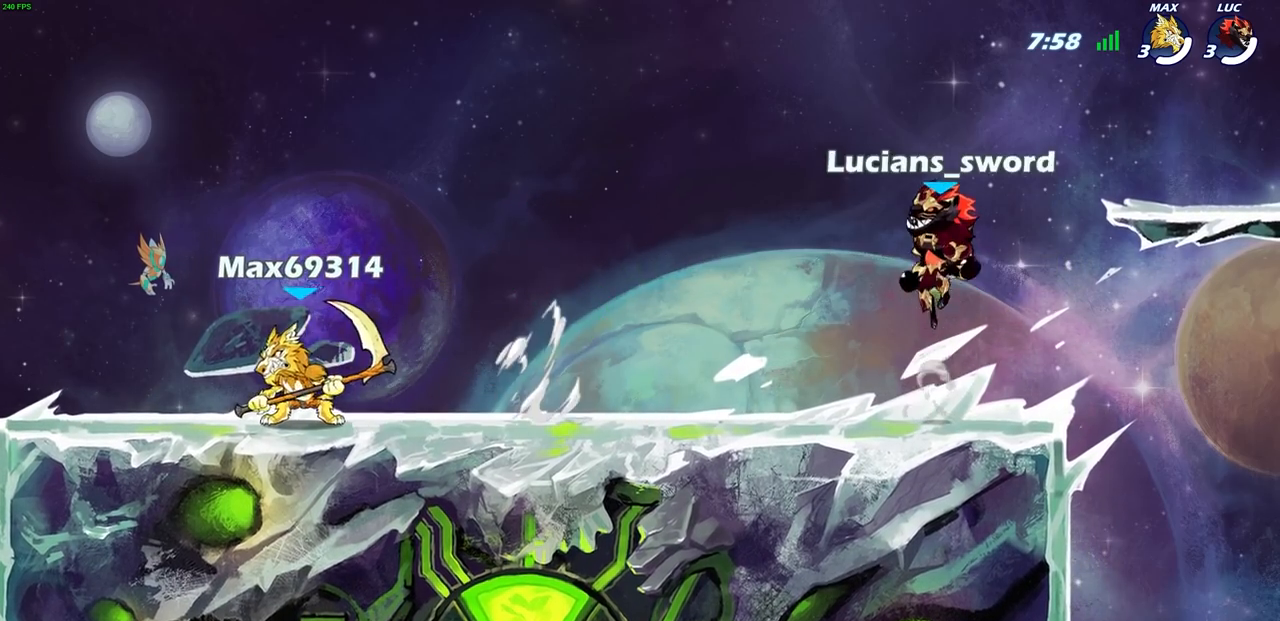
{"buttons": [], "left_stick": "center", "right_stick": "center", "events": [[317, "SELECT", "up"]]}
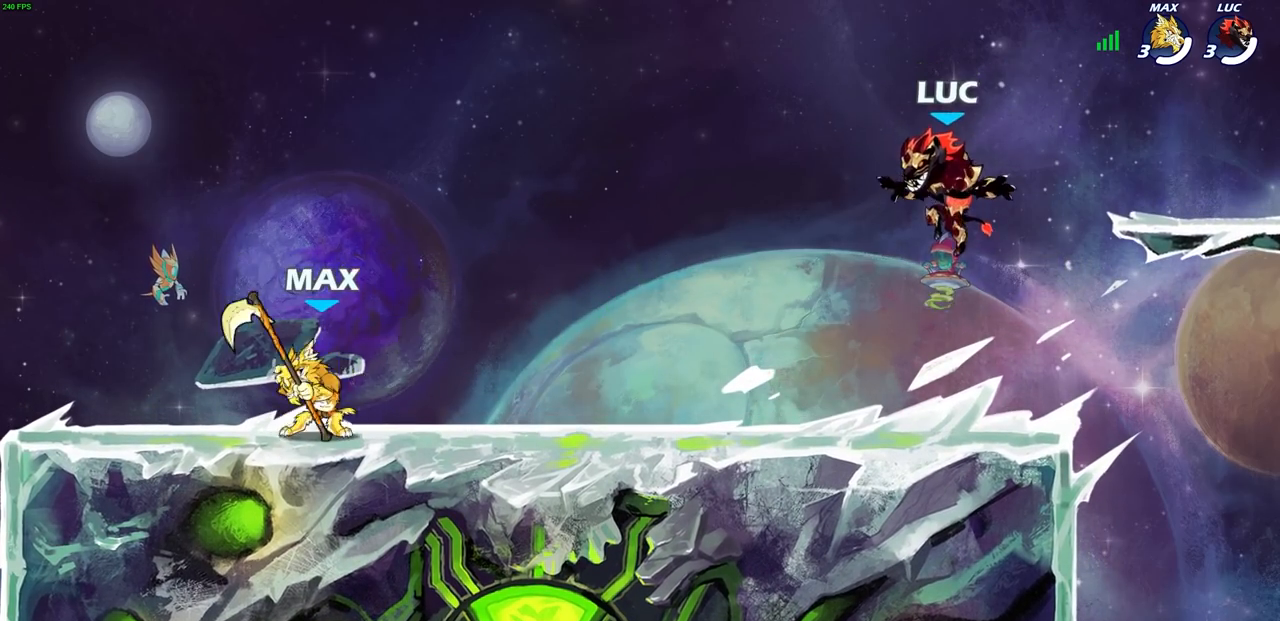
{"buttons": [], "left_stick": "center", "right_stick": "center", "events": []}
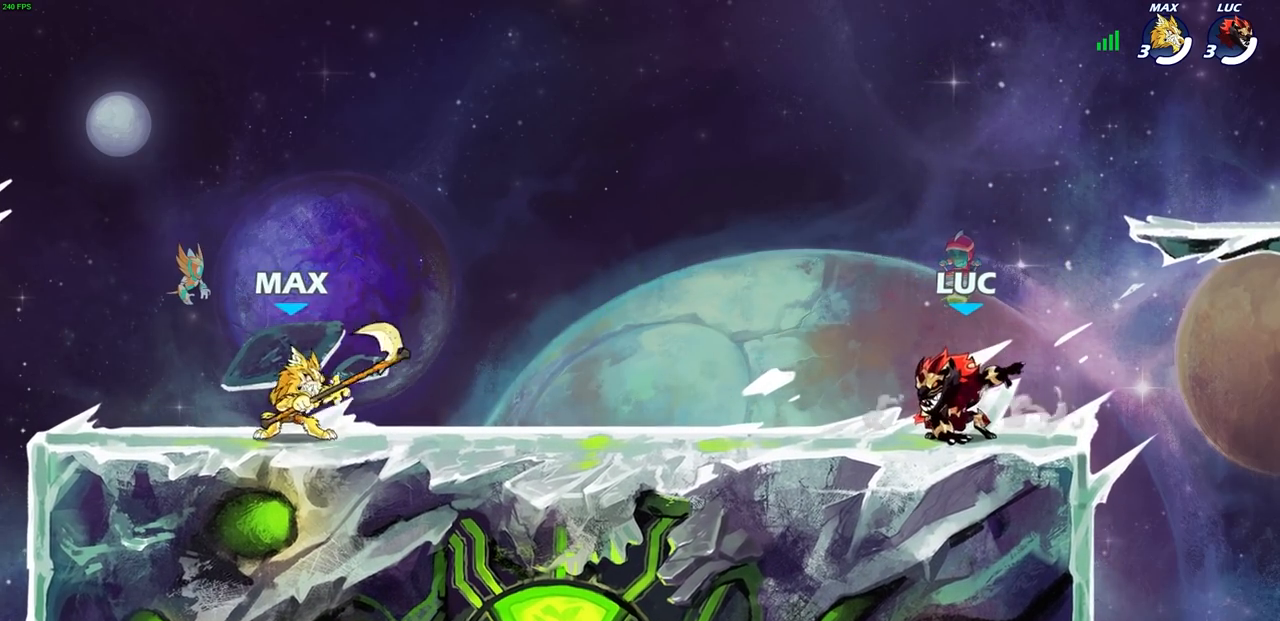
{"buttons": ["L1"], "left_stick": "center", "right_stick": "center", "events": [[467, "L1", "down"]]}
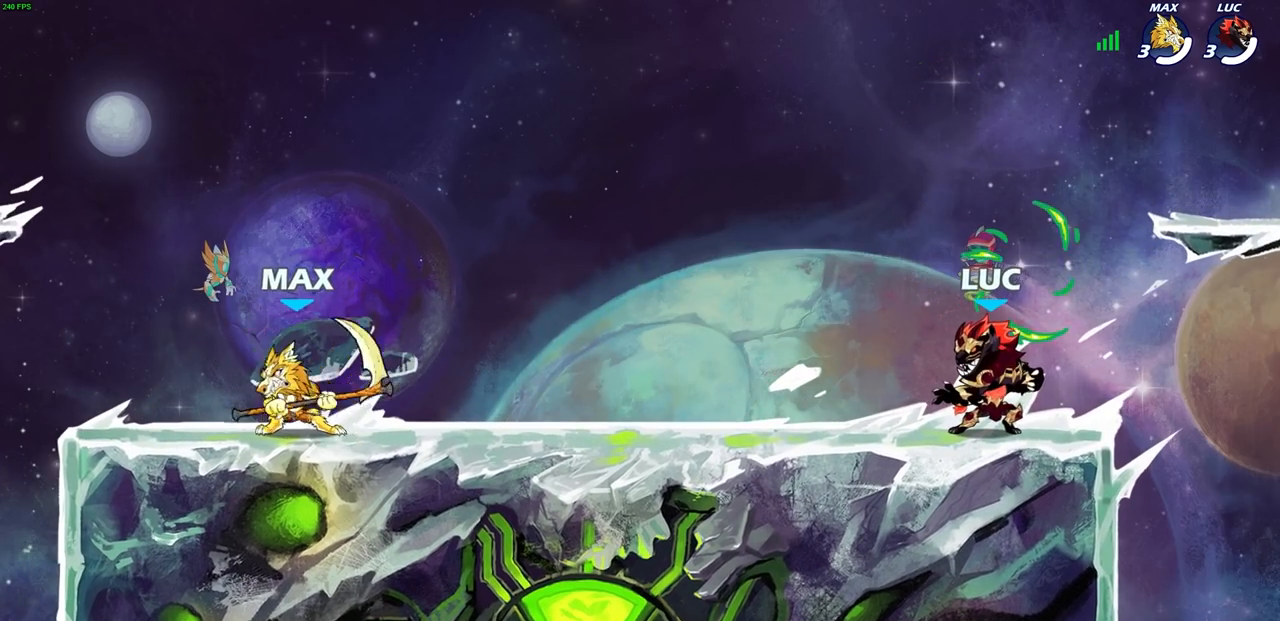
{"buttons": ["L1"], "left_stick": "center", "right_stick": "center", "events": []}
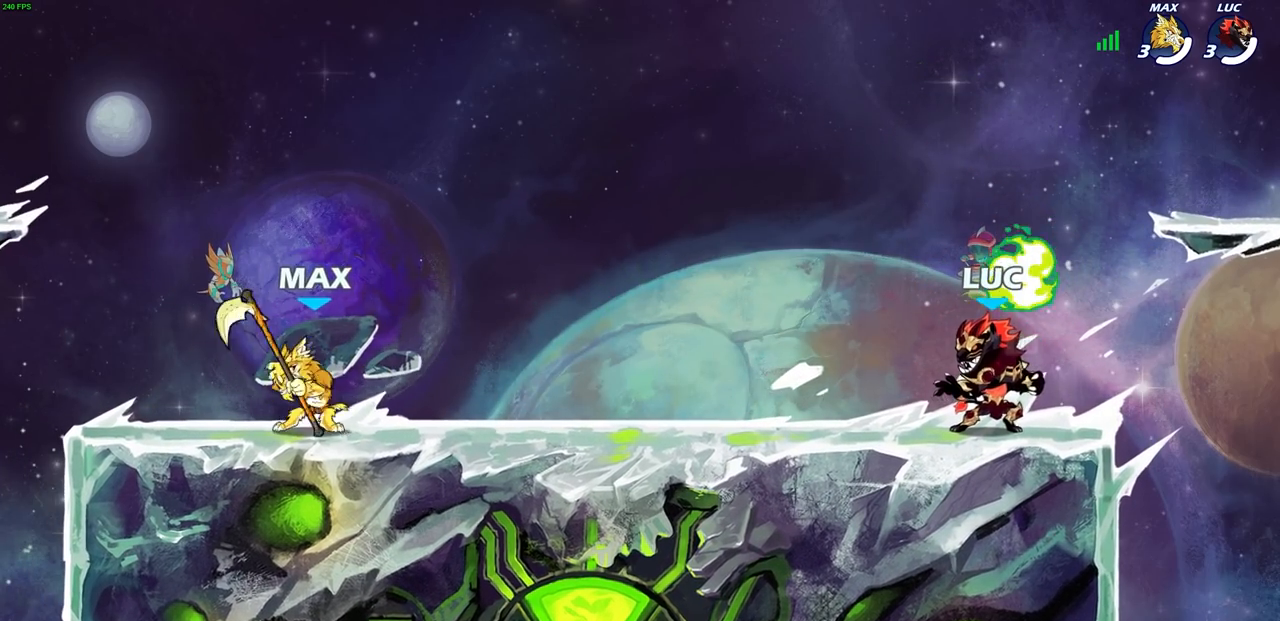
{"buttons": ["L1"], "left_stick": "center", "right_stick": "center", "events": [[83, "R1", "down"], [183, "R1", "up"]]}